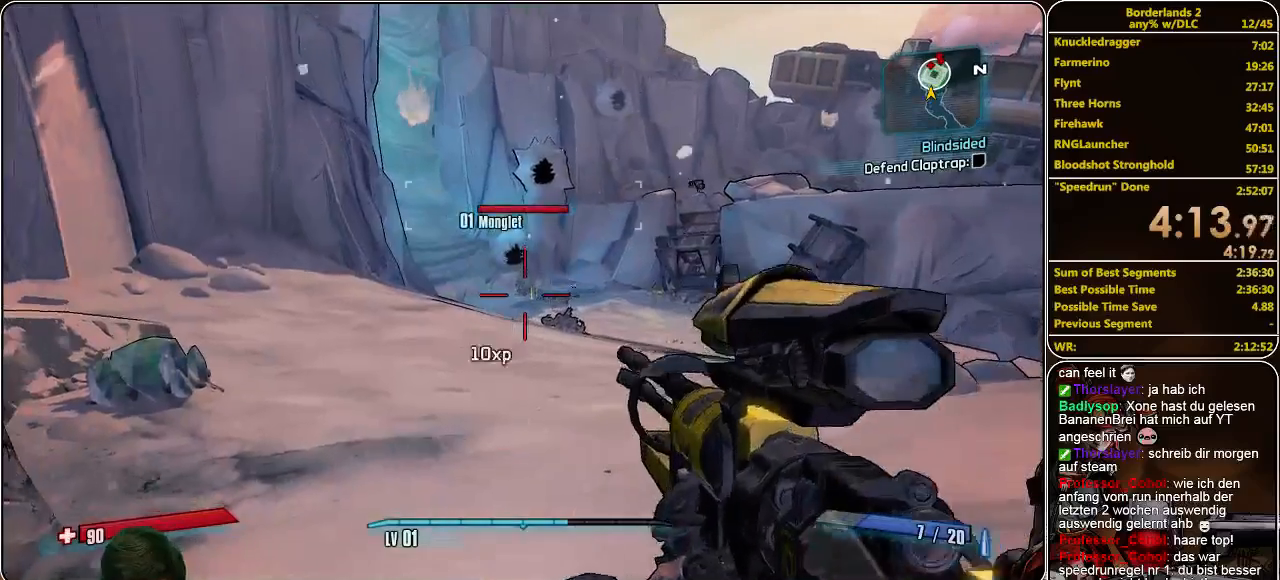
Gameplay with keyboard and mouse; each line is a JSON object with the keys and mouse buttons held at the frame after it. "events" lists presses ("down") and releases ("up") of "a", "alt", "c", "ctrl", "d", "e", "f", "q", "r", "s", "shift", "space", "tab", "v", "w", "x", "z", "mouse_left", "mouse_middle", "mouse_right", "mouse_wheel_up" and "mouse_wheel_down" between this image and that frame as [ms after this image, input, new state], when the widget could be followed in between. "mouse_left", "mouse_middle", "mouse_right", "mouse_wheel_up", "mouse_wheel_down" = the "left", "middle", "right", "wheel_up", "wheel_down" buttons of the "mouse" list. No other keys are recorded. Mouse movement is not recorded.
{"keys": [], "mouse": ["left", "right"], "events": [[500, "mouse_left", "down"]]}
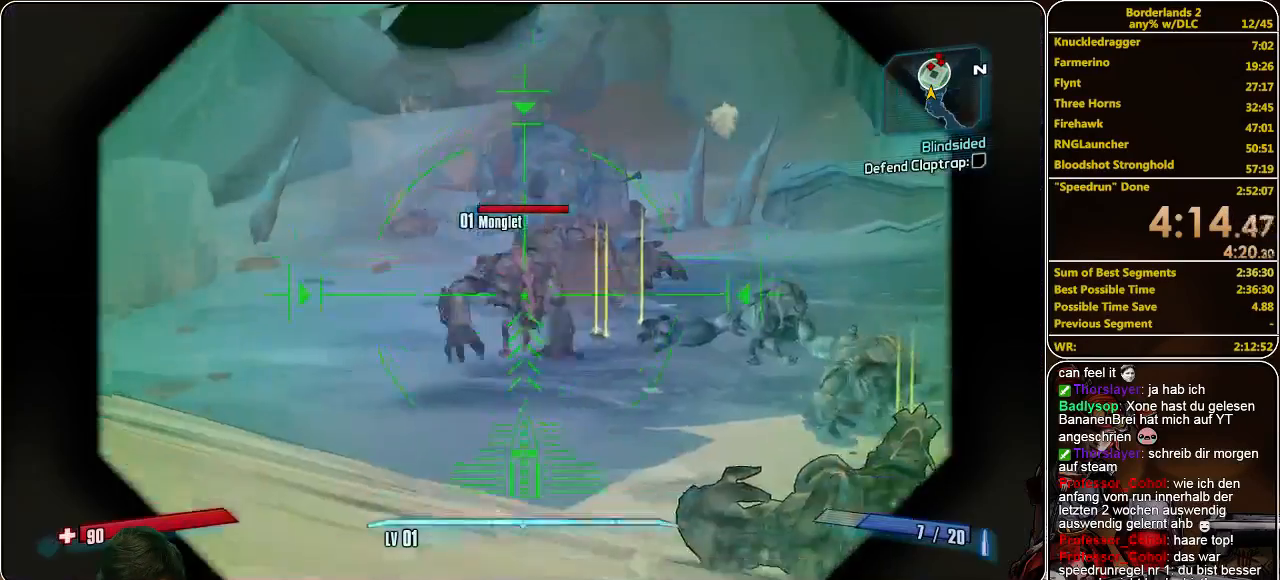
{"keys": [], "mouse": [], "events": [[33, "mouse_right", "up"], [100, "mouse_left", "up"]]}
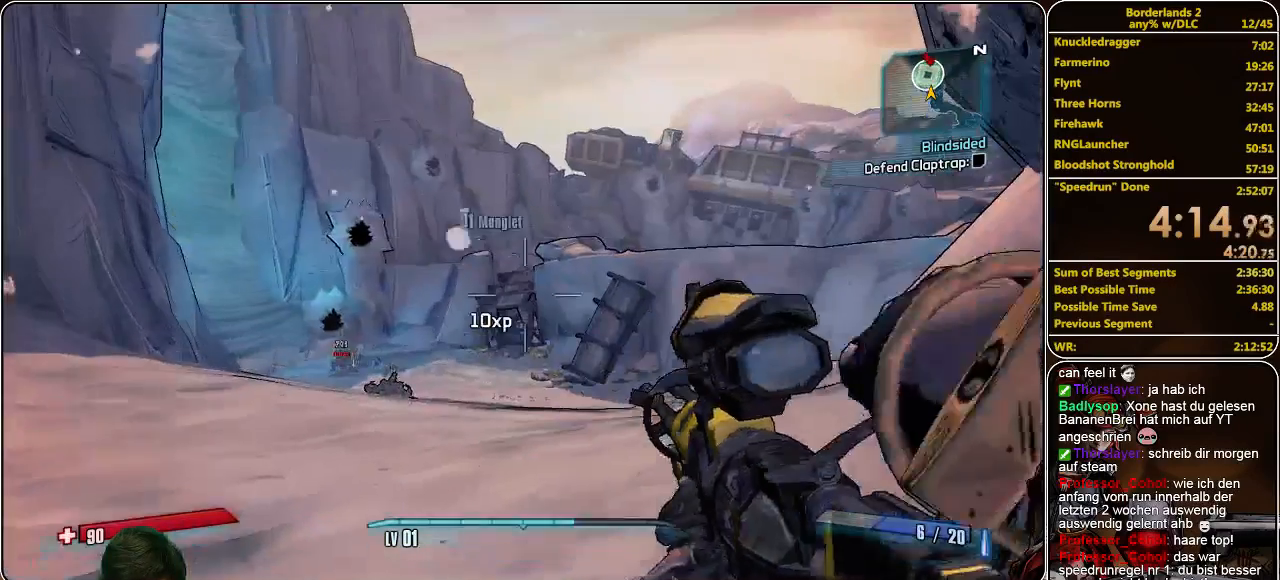
{"keys": [], "mouse": ["right"], "events": [[500, "mouse_right", "down"]]}
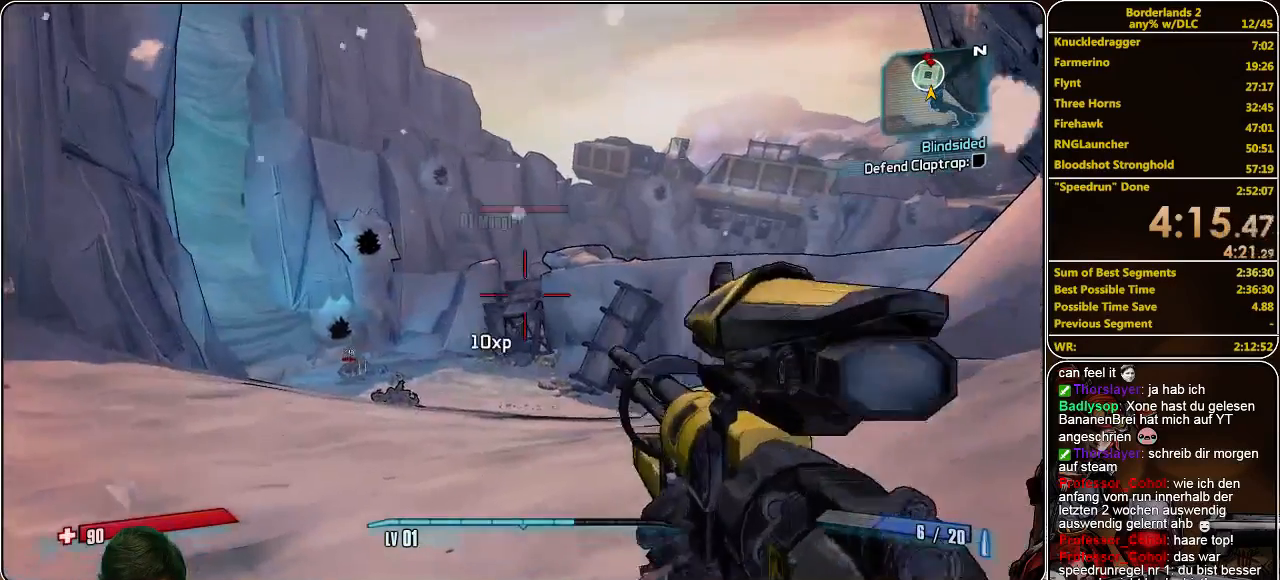
{"keys": [], "mouse": [], "events": [[167, "mouse_left", "down"], [233, "mouse_right", "up"], [300, "mouse_left", "up"]]}
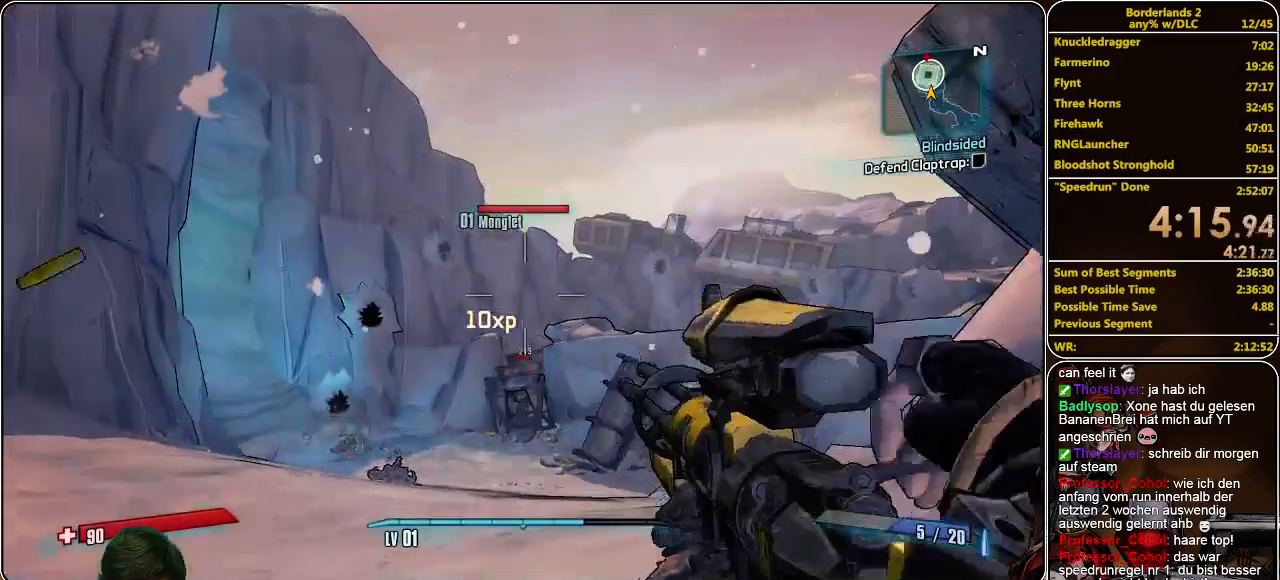
{"keys": [], "mouse": [], "events": []}
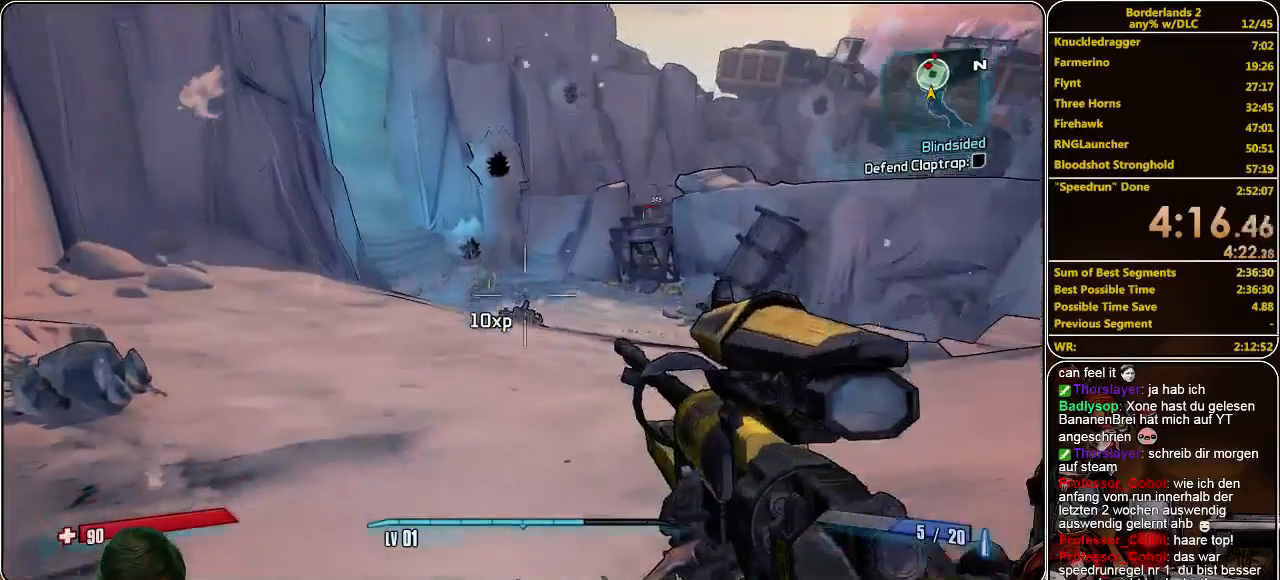
{"keys": [], "mouse": ["right"], "events": [[400, "mouse_right", "down"]]}
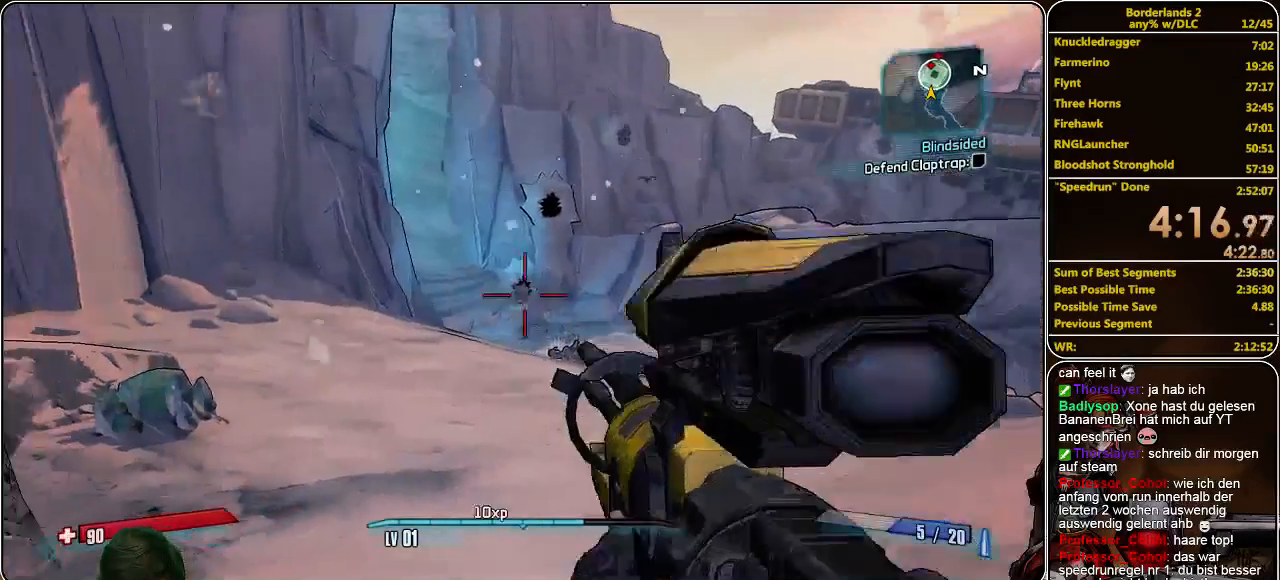
{"keys": [], "mouse": ["right"], "events": []}
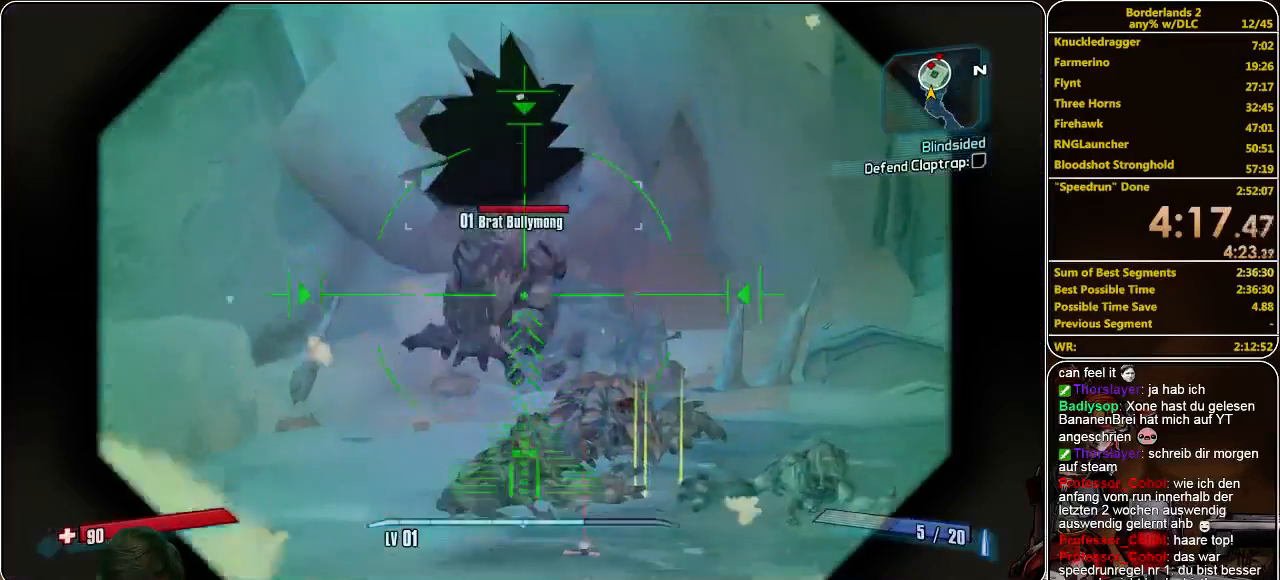
{"keys": [], "mouse": ["right"], "events": []}
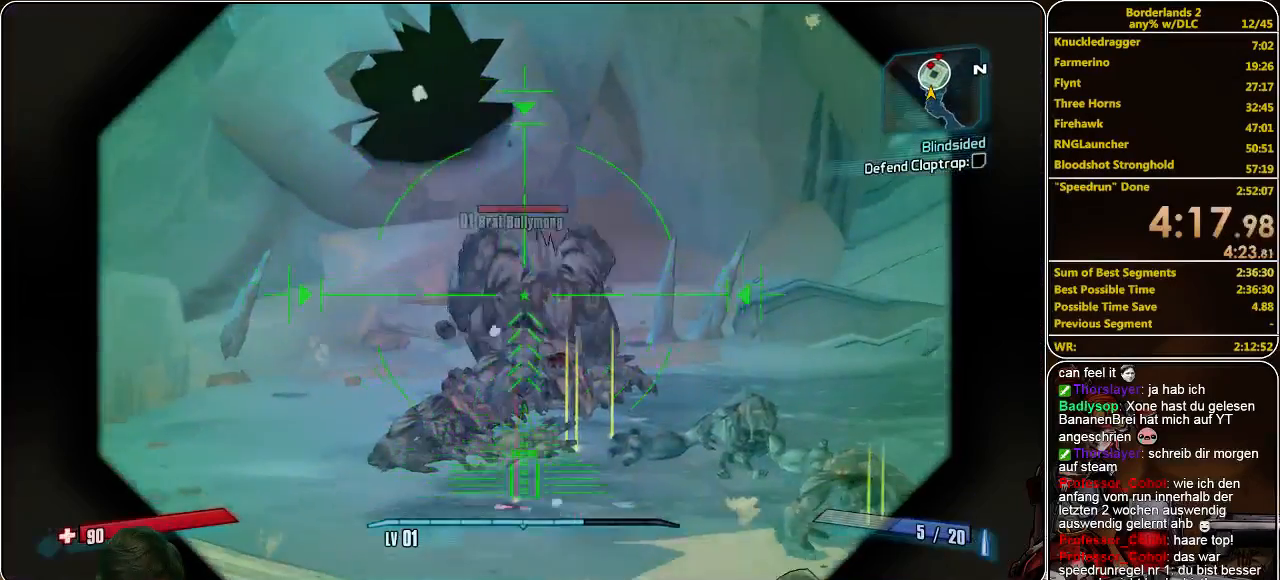
{"keys": [], "mouse": ["left", "right"], "events": [[467, "mouse_left", "down"]]}
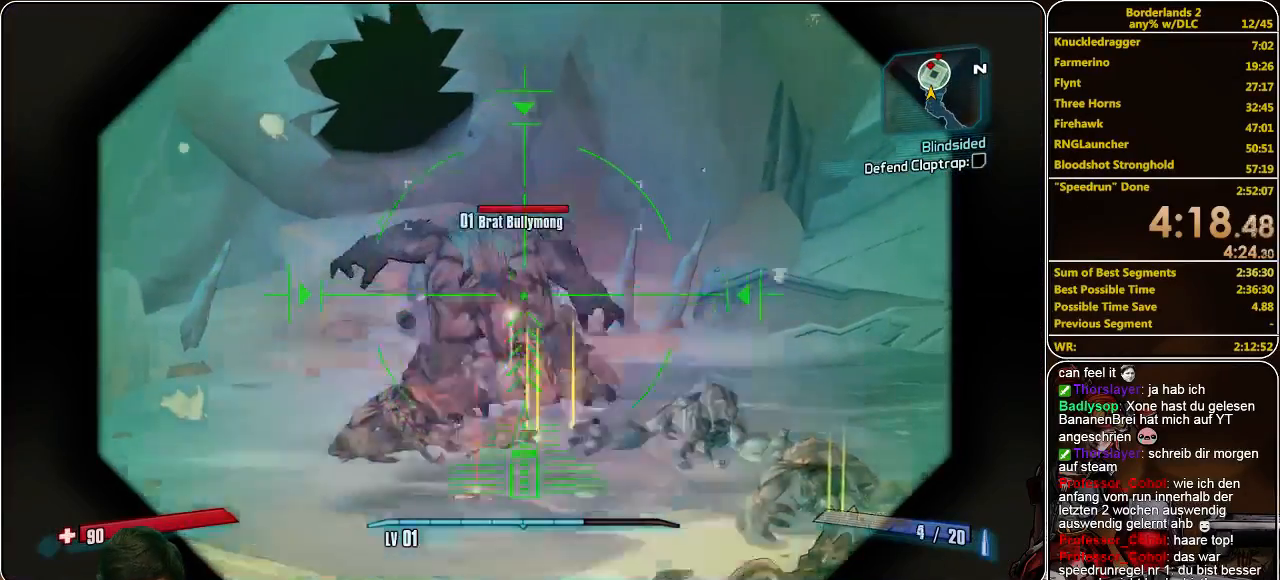
{"keys": [], "mouse": [], "events": [[67, "mouse_right", "up"], [100, "mouse_left", "up"]]}
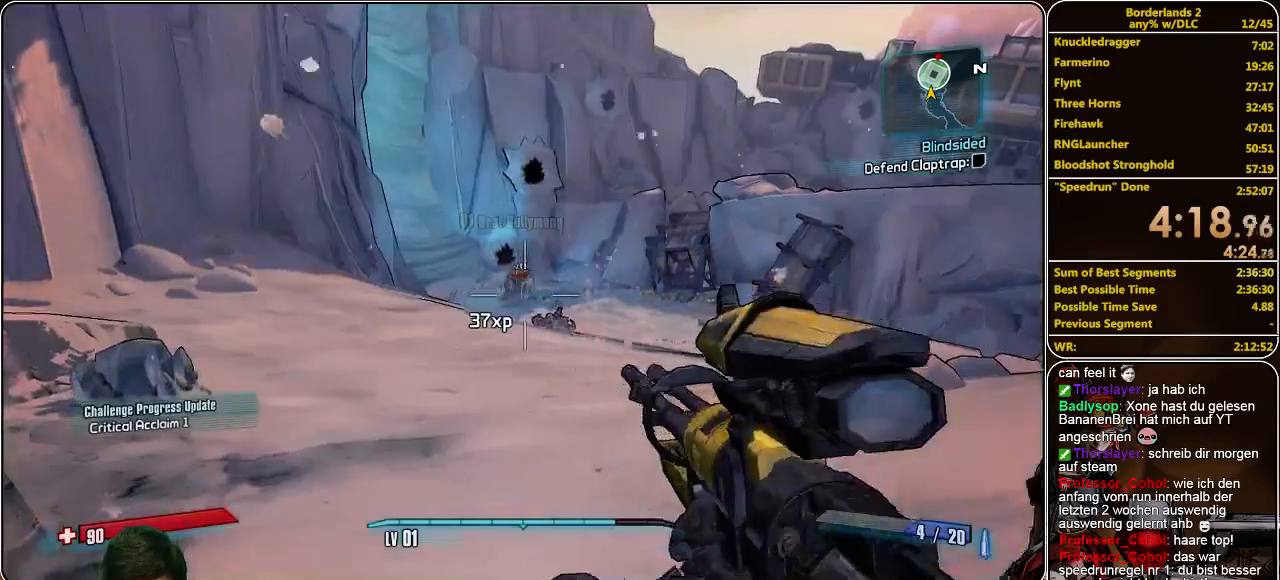
{"keys": ["e"], "mouse": [], "events": [[467, "e", "down"]]}
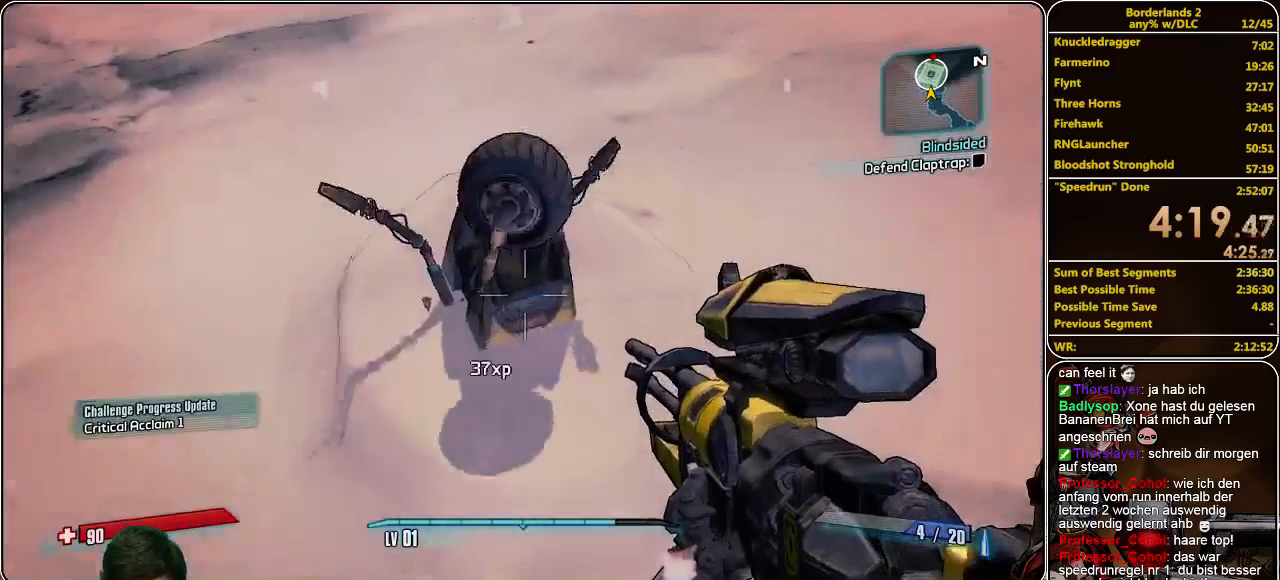
{"keys": [], "mouse": [], "events": [[33, "e", "up"], [167, "e", "down"], [233, "e", "up"], [333, "e", "down"], [433, "e", "up"]]}
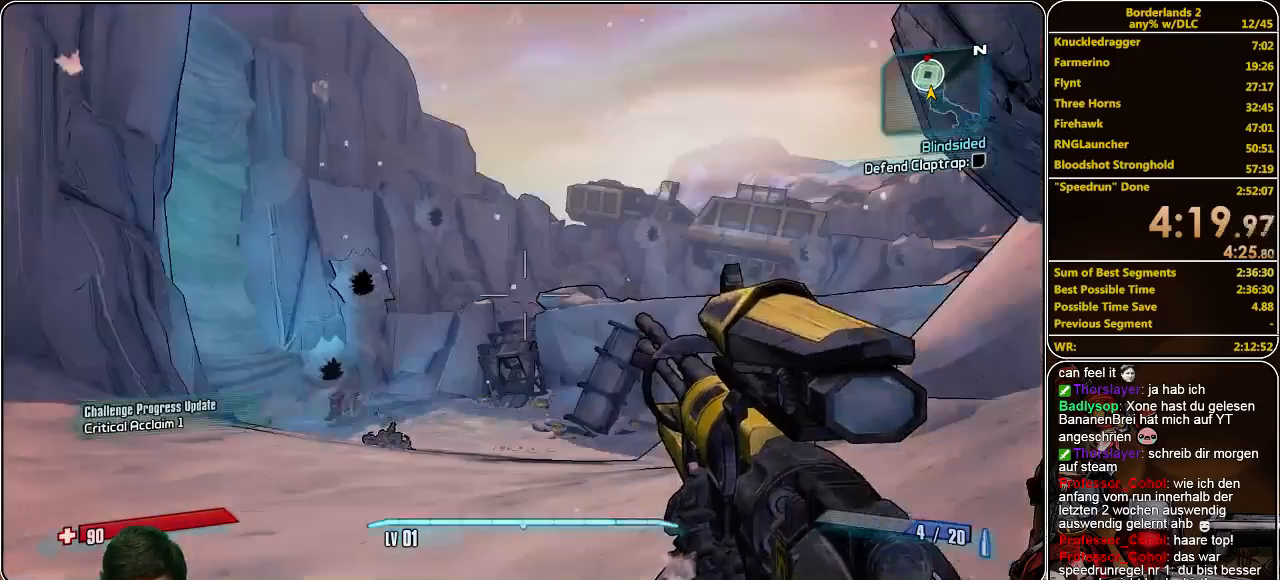
{"keys": [], "mouse": [], "events": []}
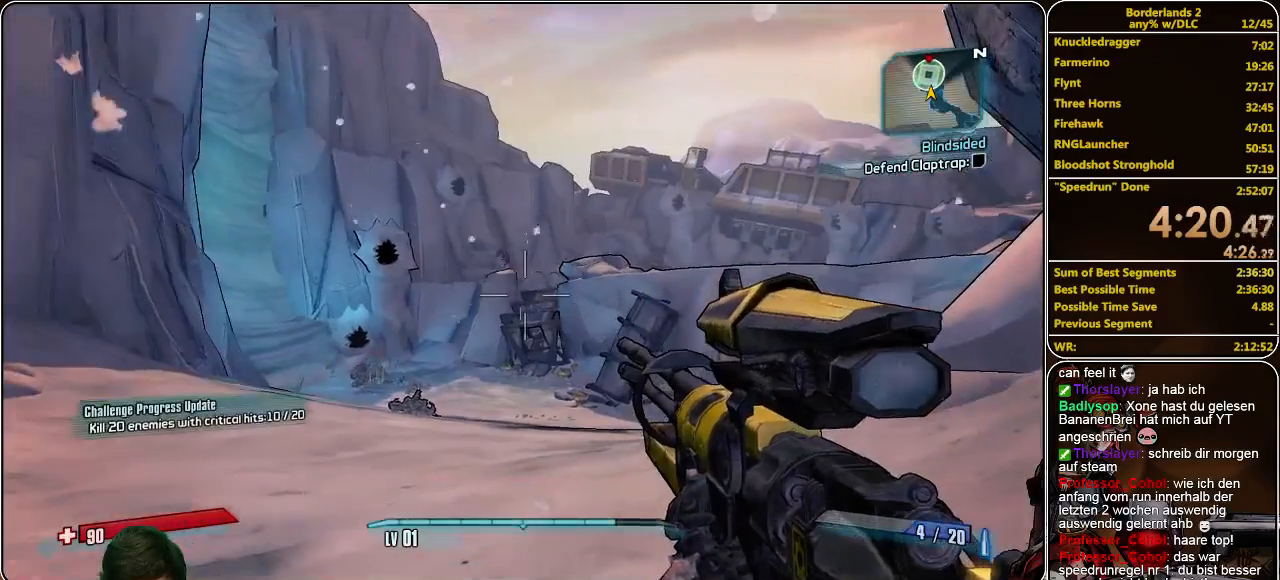
{"keys": [], "mouse": [], "events": []}
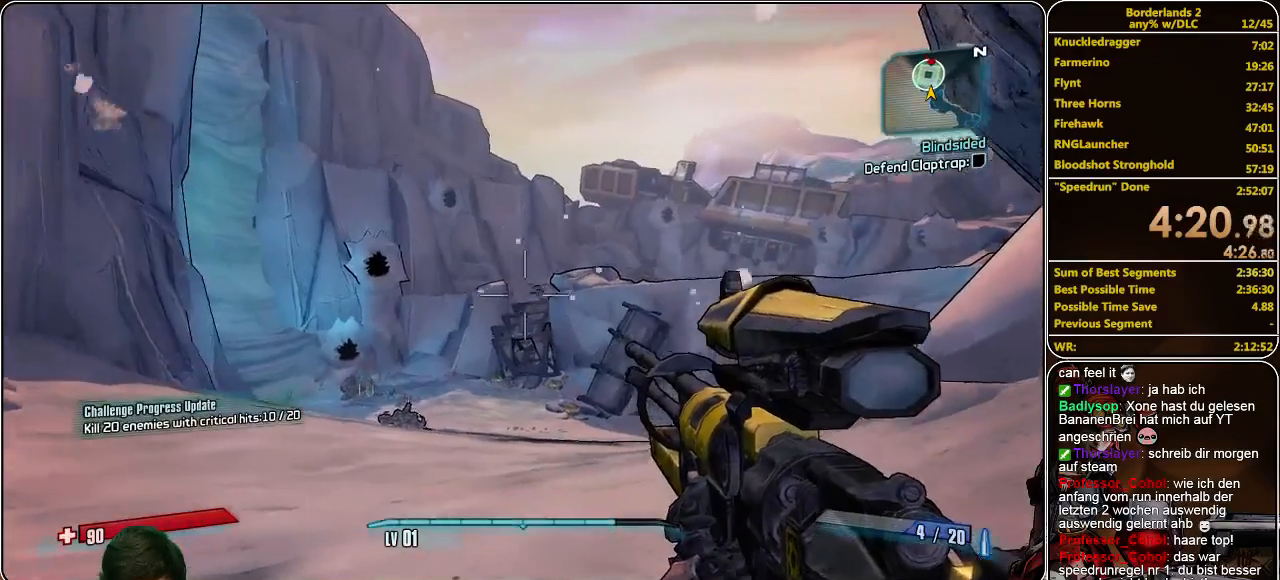
{"keys": [], "mouse": [], "events": [[133, "mouse_right", "down"], [300, "mouse_left", "down"], [367, "mouse_right", "up"], [400, "mouse_left", "up"]]}
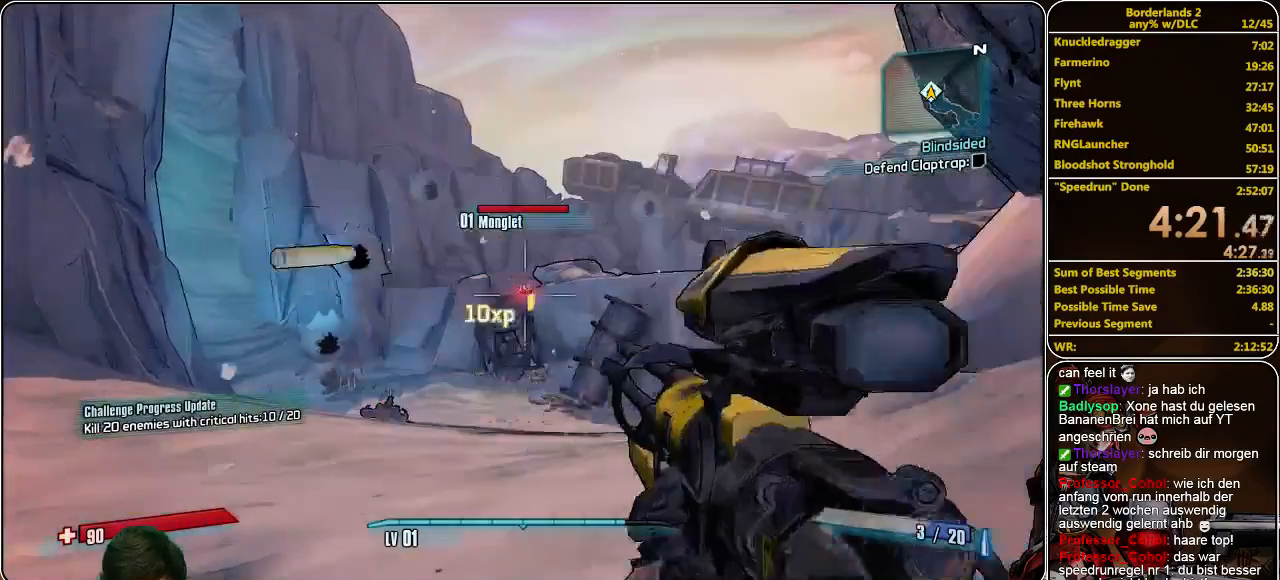
{"keys": ["e"], "mouse": [], "events": [[200, "e", "down"], [267, "e", "up"], [367, "e", "down"], [433, "e", "up"], [500, "e", "down"]]}
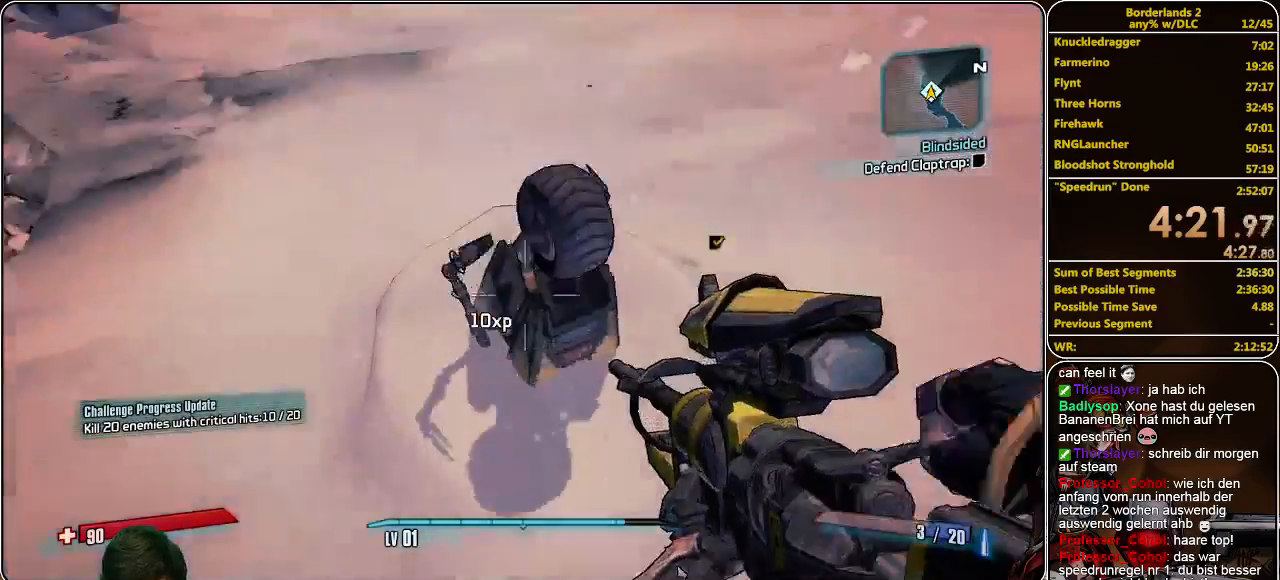
{"keys": ["w"], "mouse": [], "events": [[67, "e", "up"], [167, "e", "down"], [233, "e", "up"], [300, "e", "down"], [400, "e", "up"], [500, "w", "down"]]}
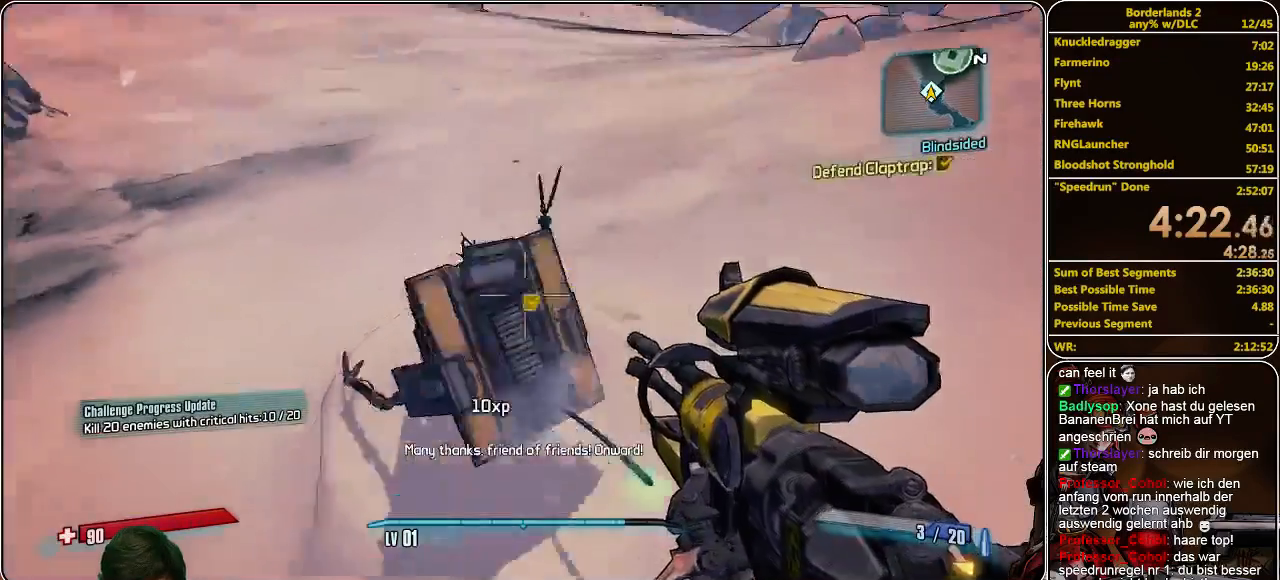
{"keys": ["shift", "w"], "mouse": [], "events": [[100, "shift", "down"]]}
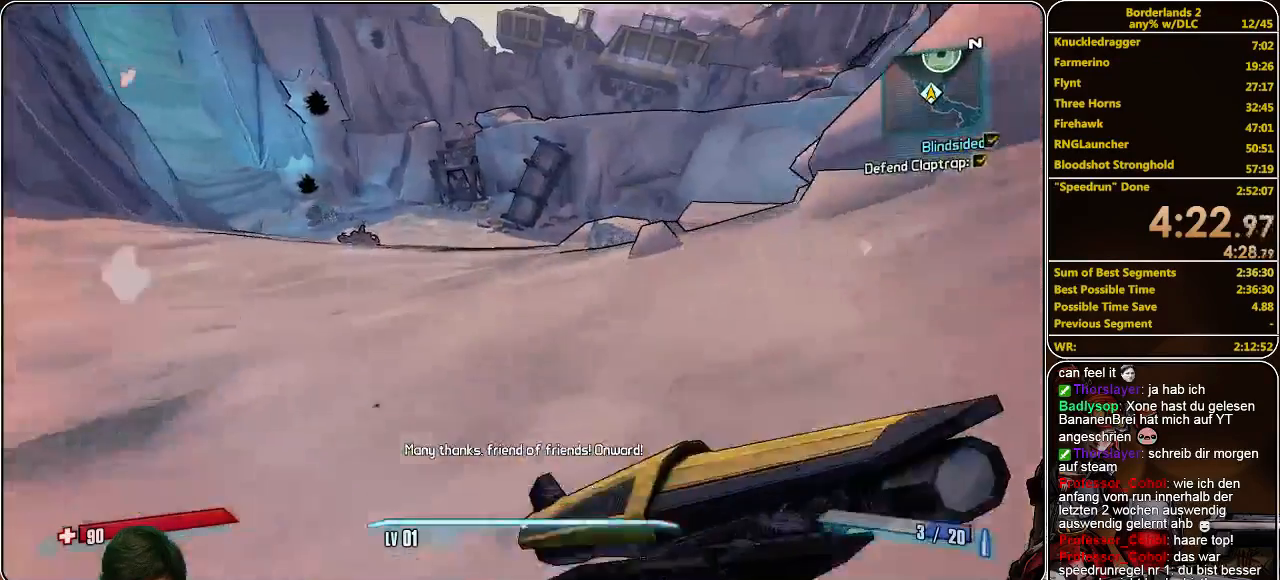
{"keys": ["w"], "mouse": [], "events": [[133, "shift", "up"]]}
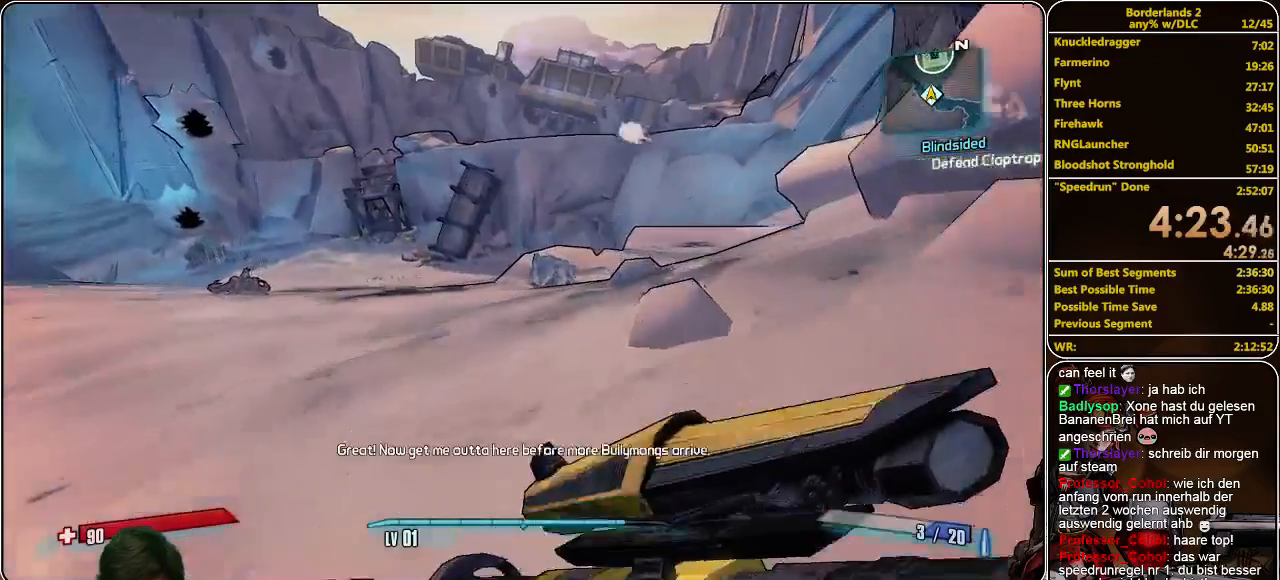
{"keys": ["w"], "mouse": [], "events": []}
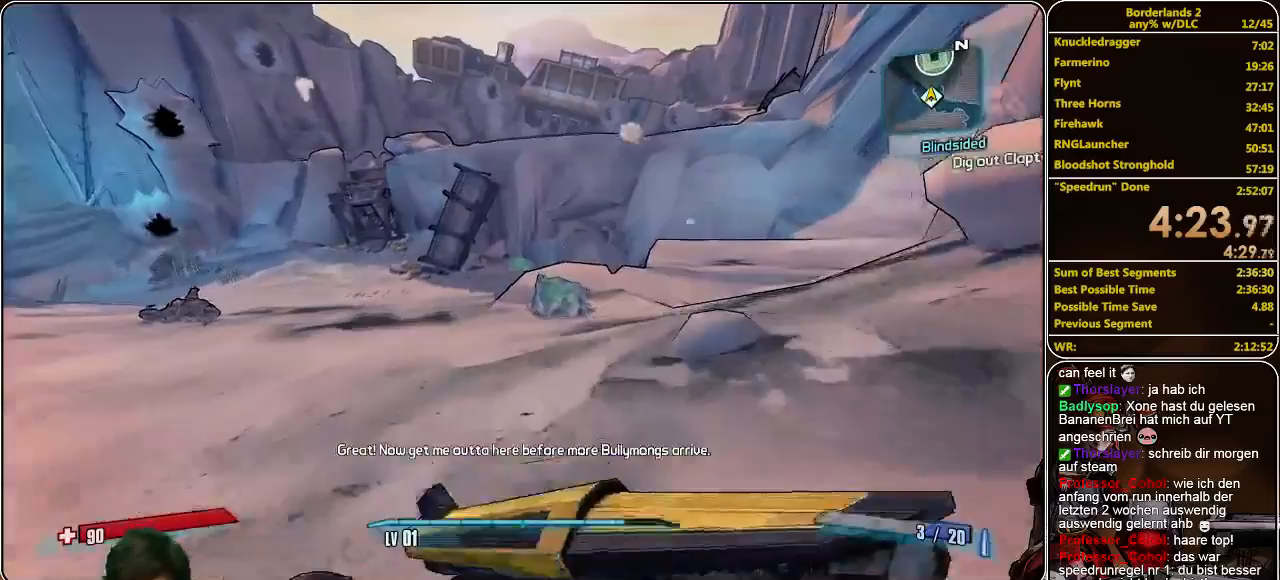
{"keys": ["w"], "mouse": [], "events": []}
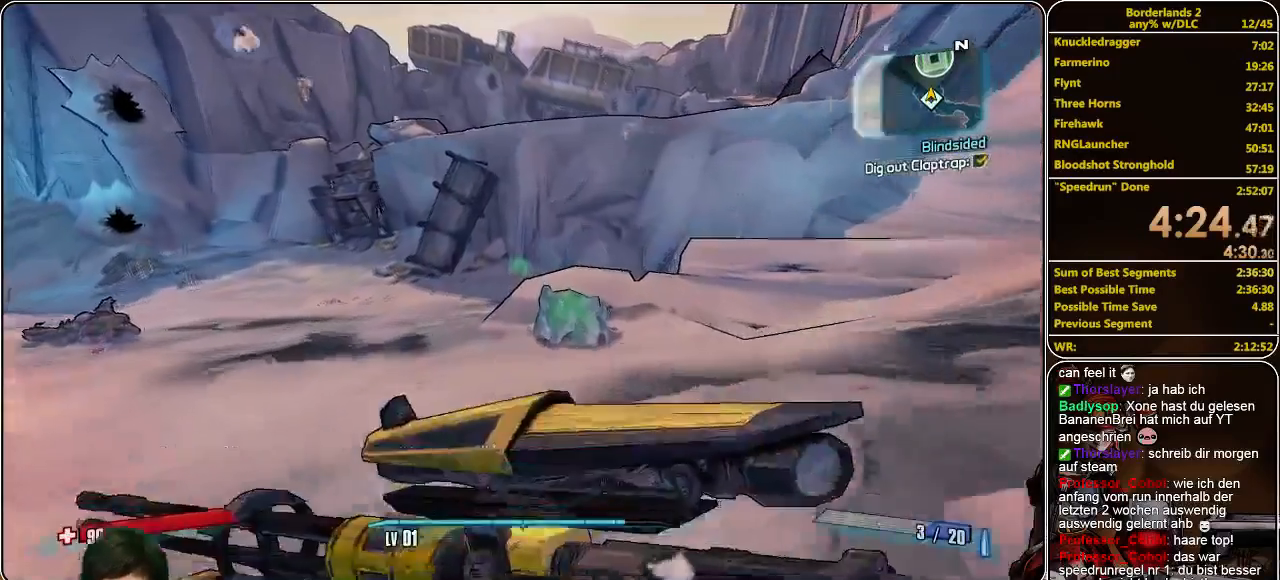
{"keys": ["w"], "mouse": [], "events": [[367, "e", "down"], [433, "e", "up"]]}
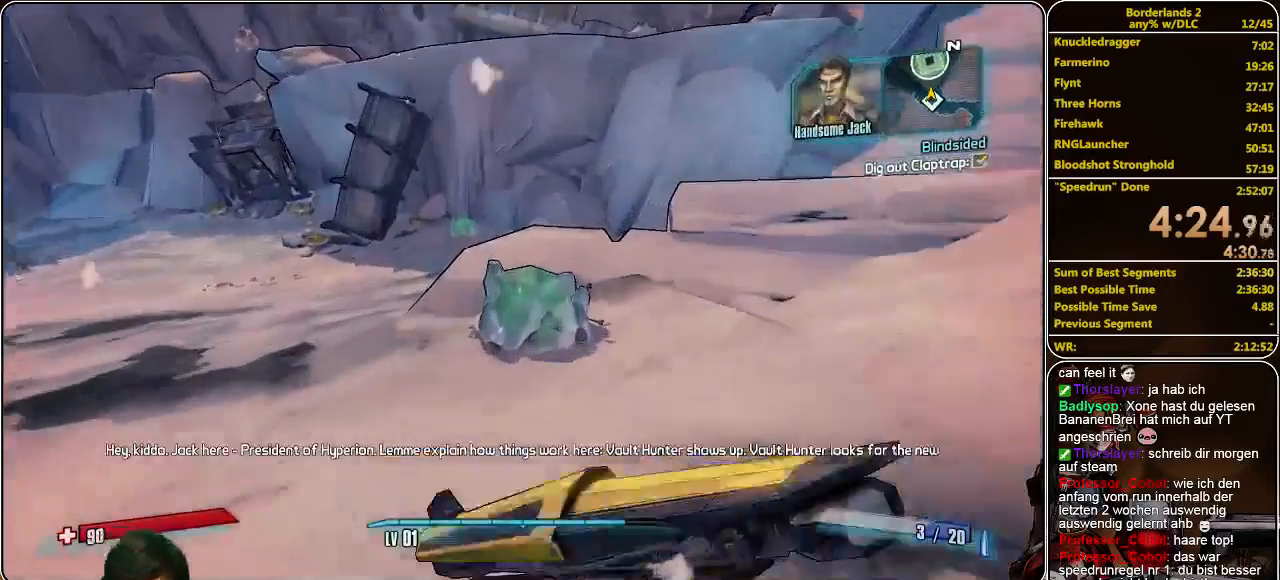
{"keys": ["w"], "mouse": [], "events": [[67, "e", "down"], [167, "e", "up"], [267, "e", "down"], [300, "e", "up"], [433, "e", "down"], [500, "e", "up"]]}
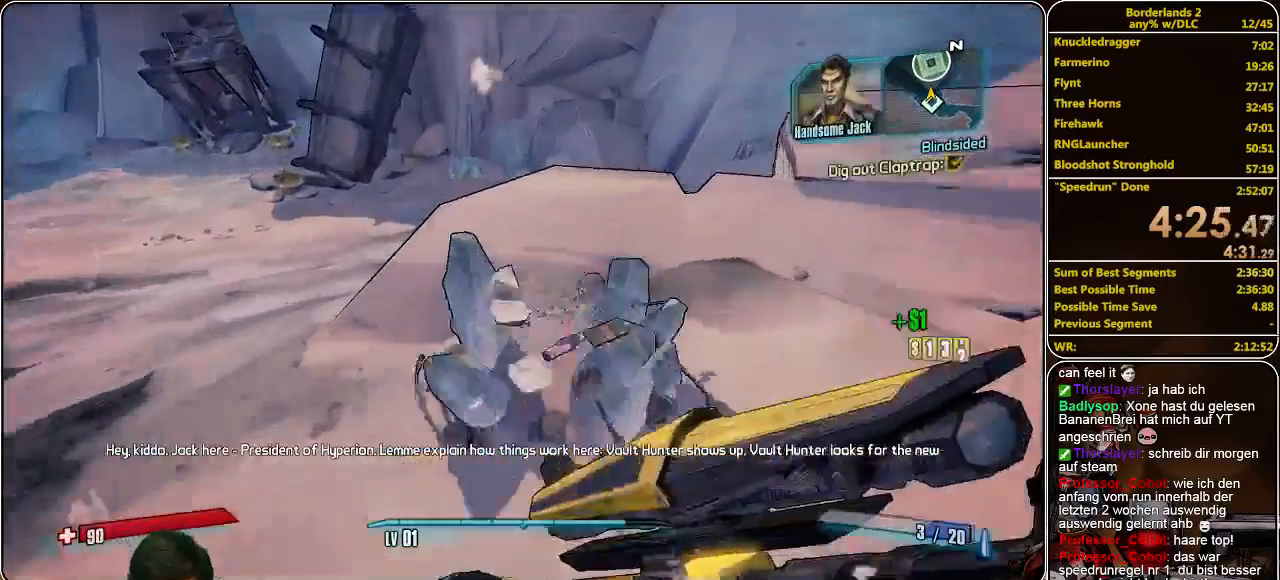
{"keys": ["w"], "mouse": [], "events": [[67, "e", "down"], [167, "e", "up"], [233, "e", "down"], [333, "e", "up"]]}
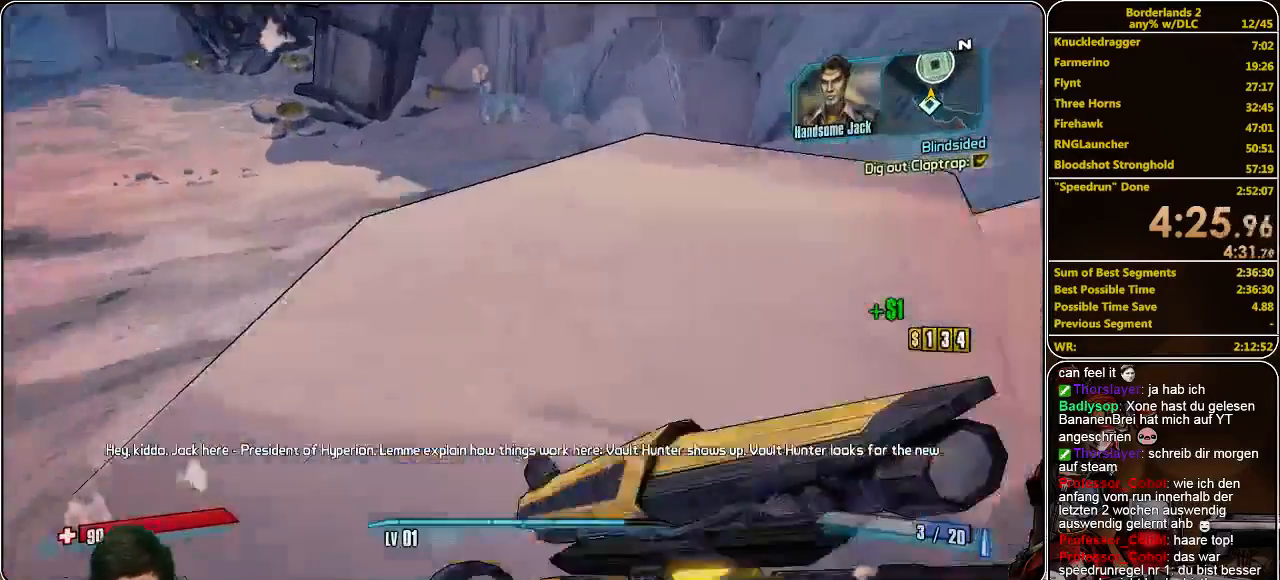
{"keys": ["w"], "mouse": [], "events": [[333, "space", "down"], [467, "space", "up"]]}
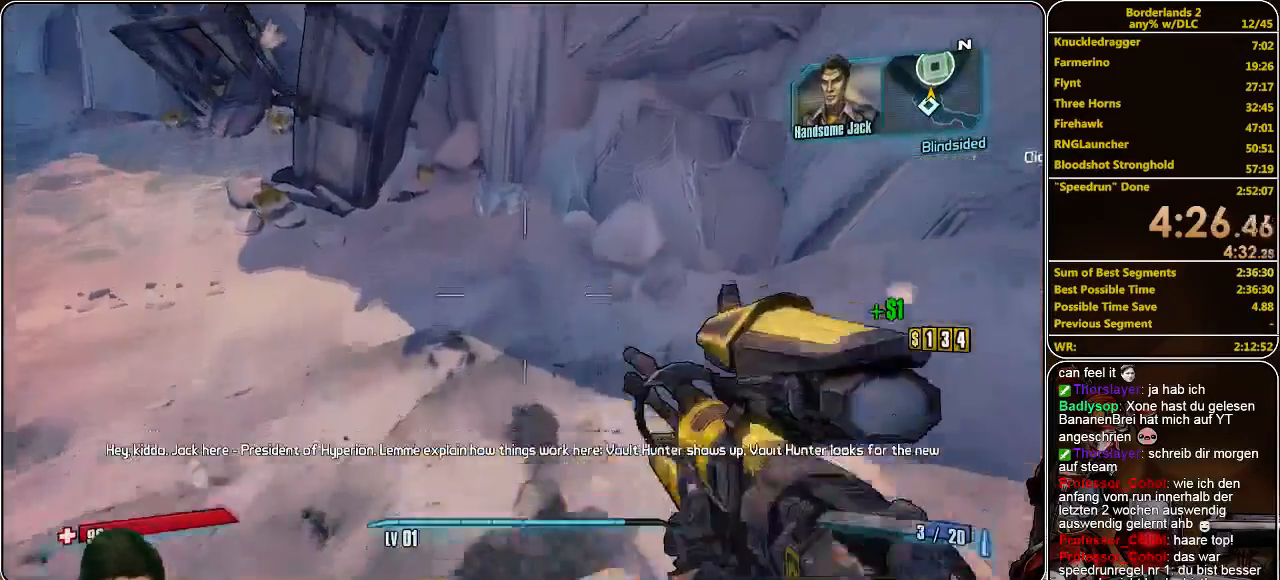
{"keys": ["w"], "mouse": [], "events": []}
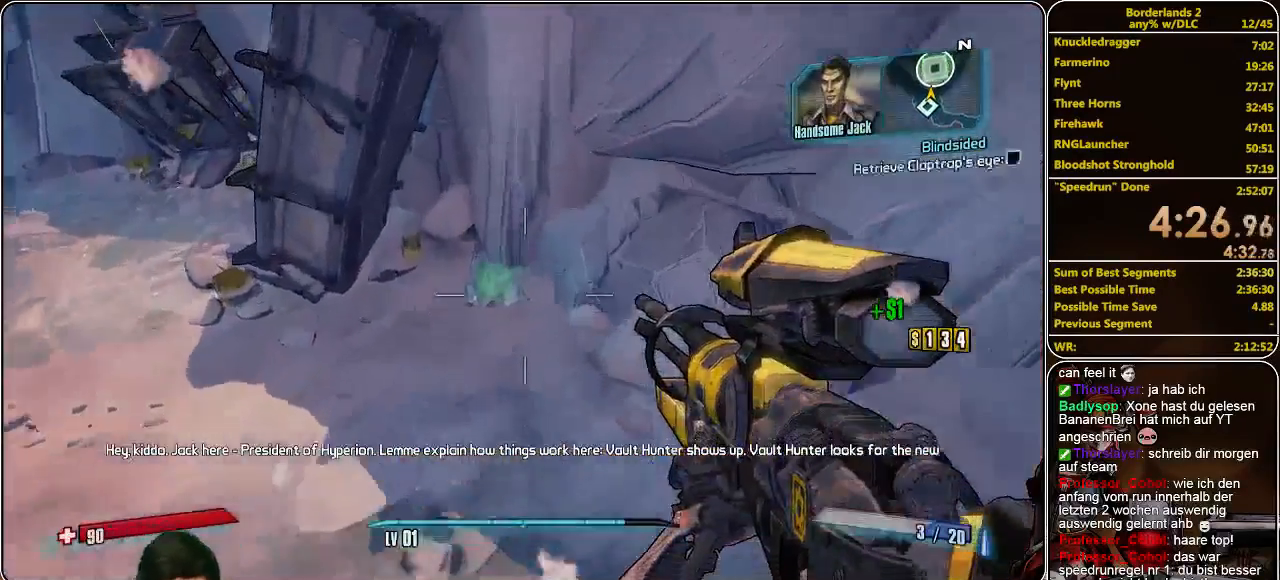
{"keys": ["w"], "mouse": [], "events": [[400, "e", "down"], [500, "e", "up"]]}
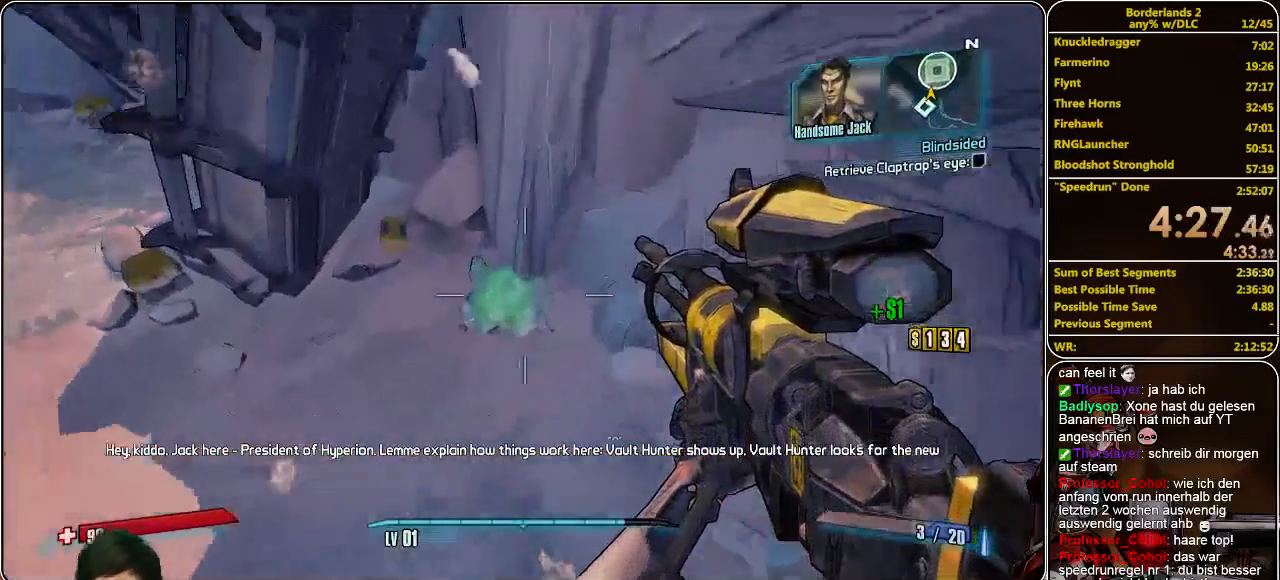
{"keys": ["w"], "mouse": [], "events": [[100, "e", "down"], [200, "e", "up"], [267, "e", "down"], [367, "e", "up"], [433, "e", "down"], [500, "e", "up"]]}
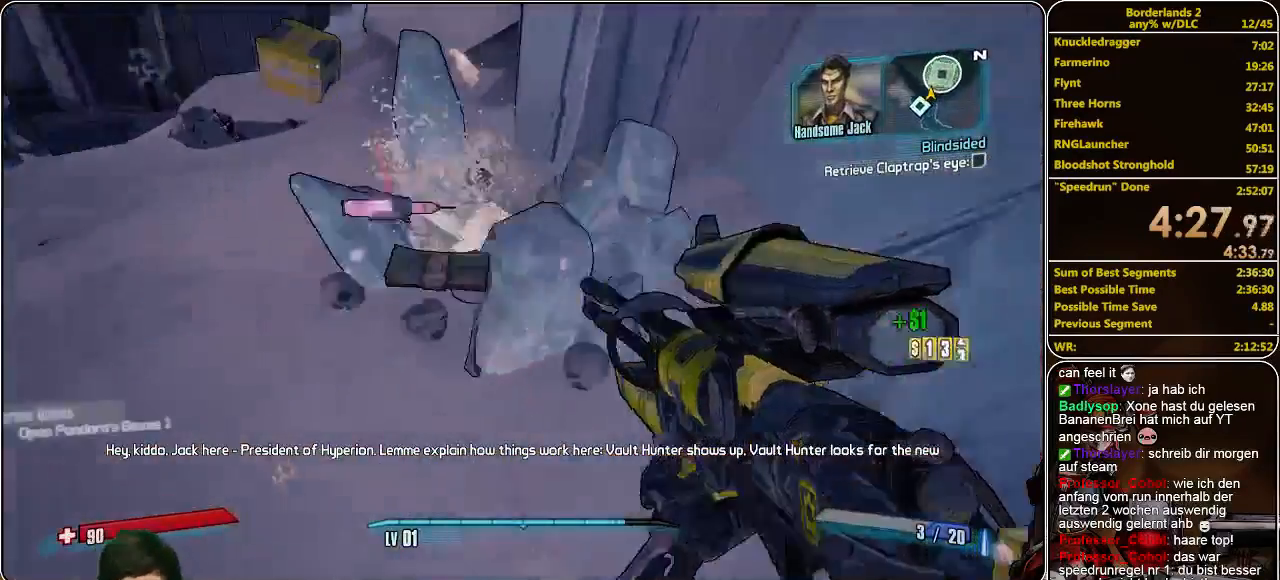
{"keys": ["w"], "mouse": [], "events": [[133, "e", "down"], [167, "e", "up"], [300, "e", "down"], [400, "e", "up"]]}